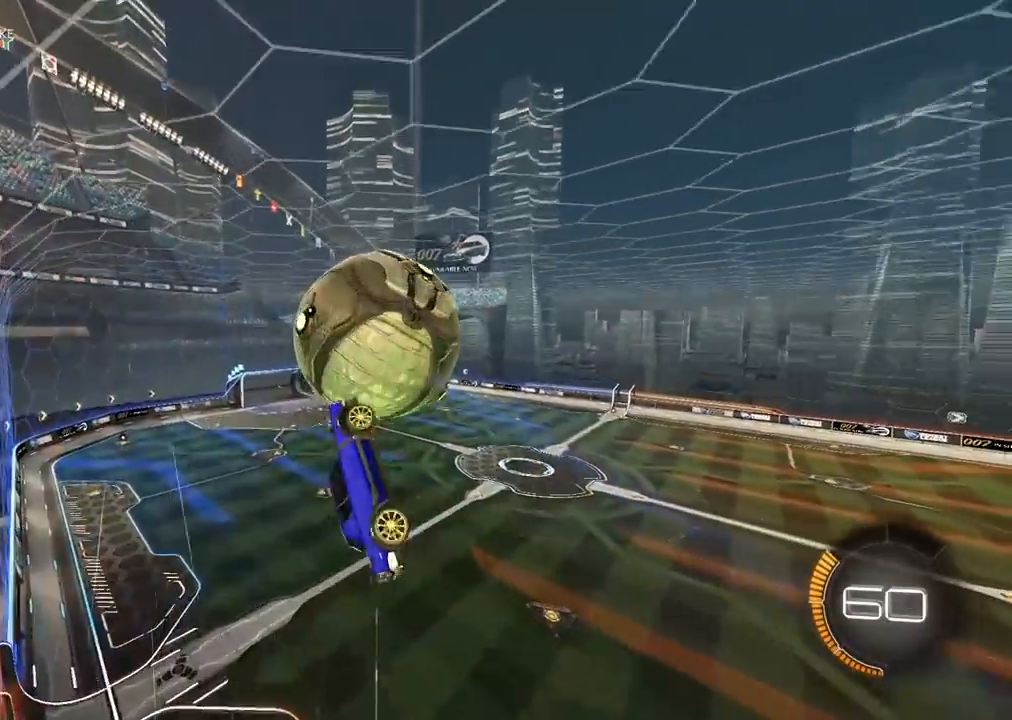
Gameplay with a controller (PlayStation layout); each line is a JSON object with the inputs held at the frame after it (dt_ms = milliseconds from this image to that frame). "events" lists button and stick changes between this image and that frame as [ms after this image, input, new state], when the widget could be followed in between. Not read: R2.
{"dt_ms": 500, "buttons": ["L2"], "left_stick": "down", "right_stick": "center", "events": [[50, "left_stick", "center"], [100, "left_stick", "down-right"], [233, "left_stick", "center"], [300, "CIRCLE", "down"], [300, "left_stick", "down"], [383, "CIRCLE", "up"]]}
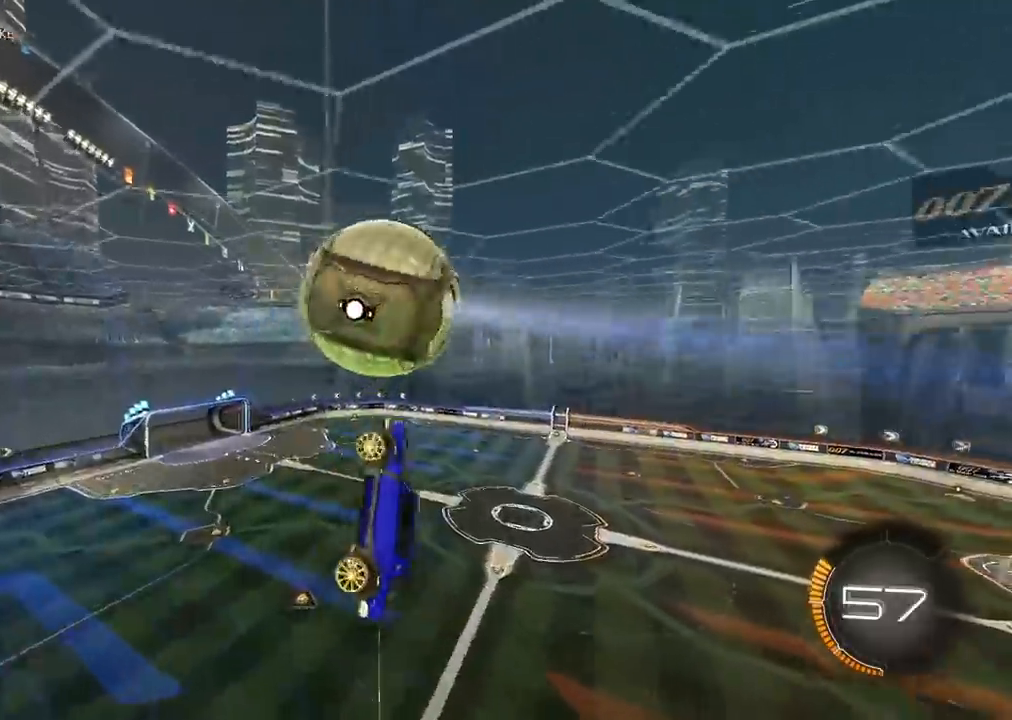
{"dt_ms": 500, "buttons": ["CIRCLE", "L2"], "left_stick": "up-left", "right_stick": "center", "events": [[67, "left_stick", "center"], [117, "CIRCLE", "down"], [400, "left_stick", "up-left"]]}
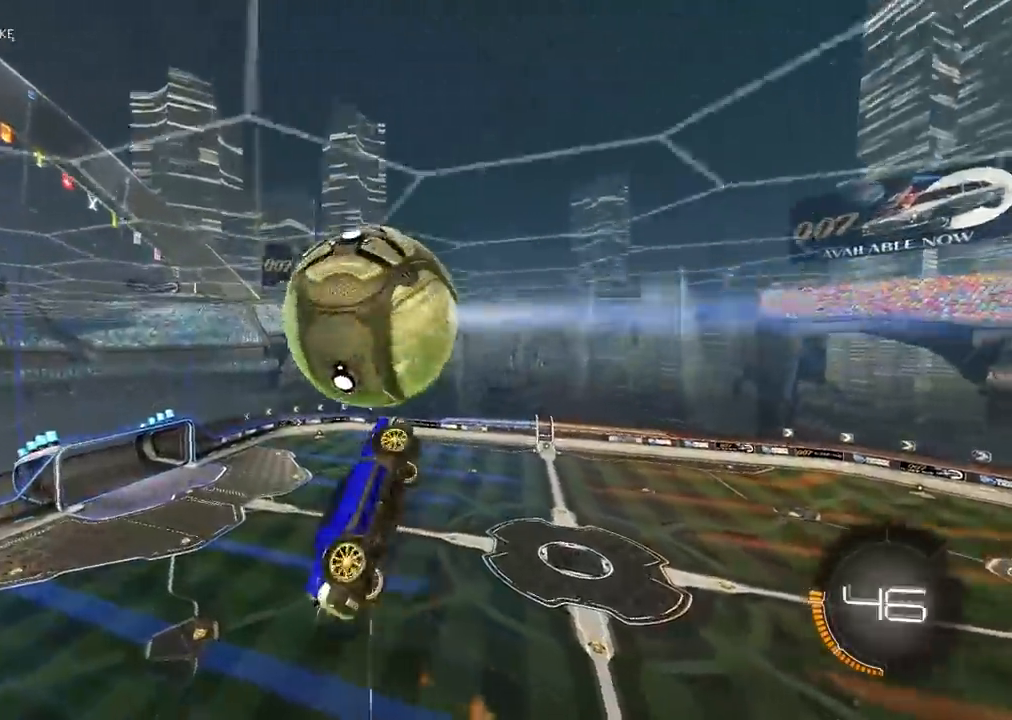
{"dt_ms": 500, "buttons": ["CIRCLE"], "left_stick": "left", "right_stick": "center", "events": [[117, "L2", "up"], [133, "left_stick", "center"], [317, "left_stick", "down"], [350, "CIRCLE", "up"], [433, "left_stick", "left"], [450, "CIRCLE", "down"]]}
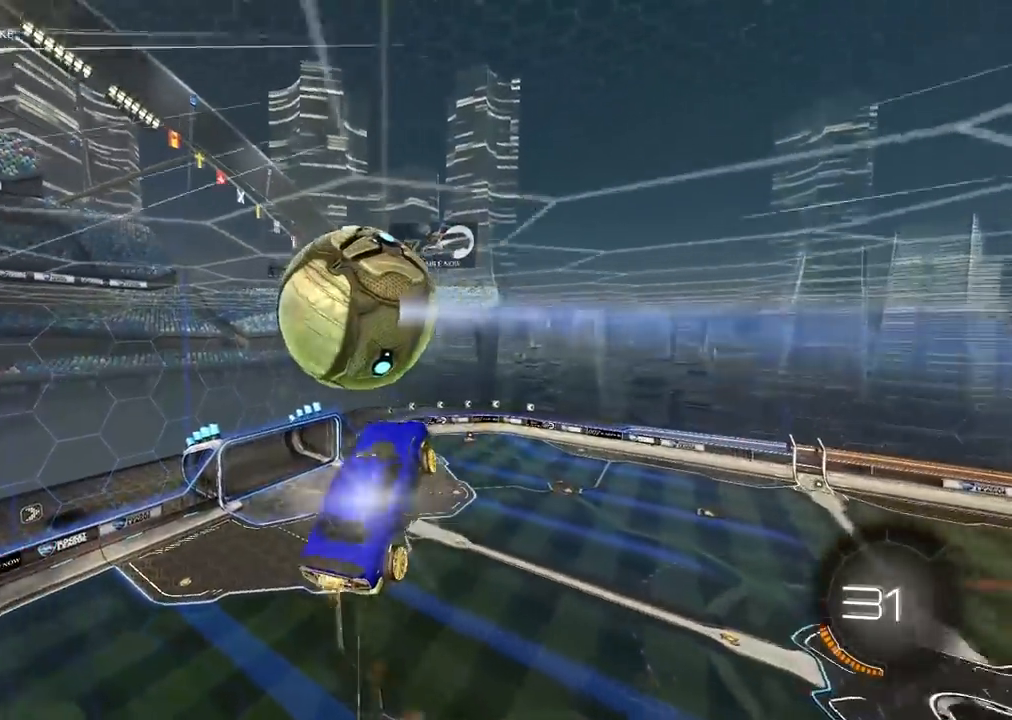
{"dt_ms": 500, "buttons": [], "left_stick": "down-left", "right_stick": "center", "events": [[83, "left_stick", "center"], [233, "left_stick", "up-left"], [350, "left_stick", "down-left"], [400, "CIRCLE", "up"]]}
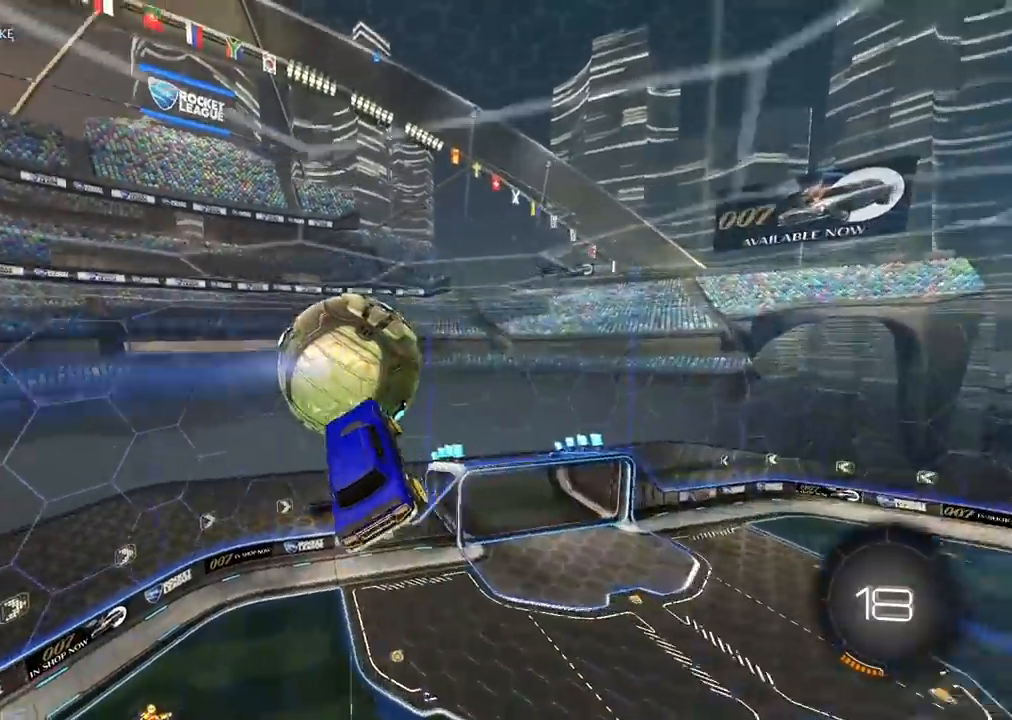
{"dt_ms": 500, "buttons": ["CIRCLE"], "left_stick": "center", "right_stick": "center", "events": [[33, "CIRCLE", "down"], [33, "left_stick", "center"]]}
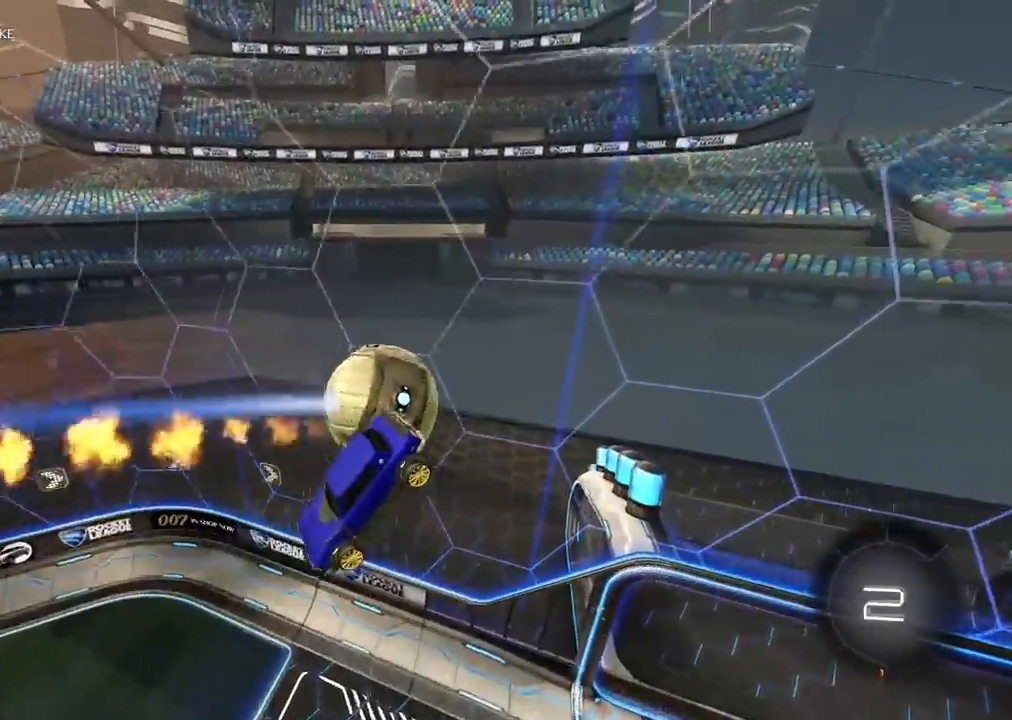
{"dt_ms": 500, "buttons": [], "left_stick": "center", "right_stick": "center", "events": [[33, "left_stick", "right"], [167, "CIRCLE", "up"], [217, "left_stick", "center"]]}
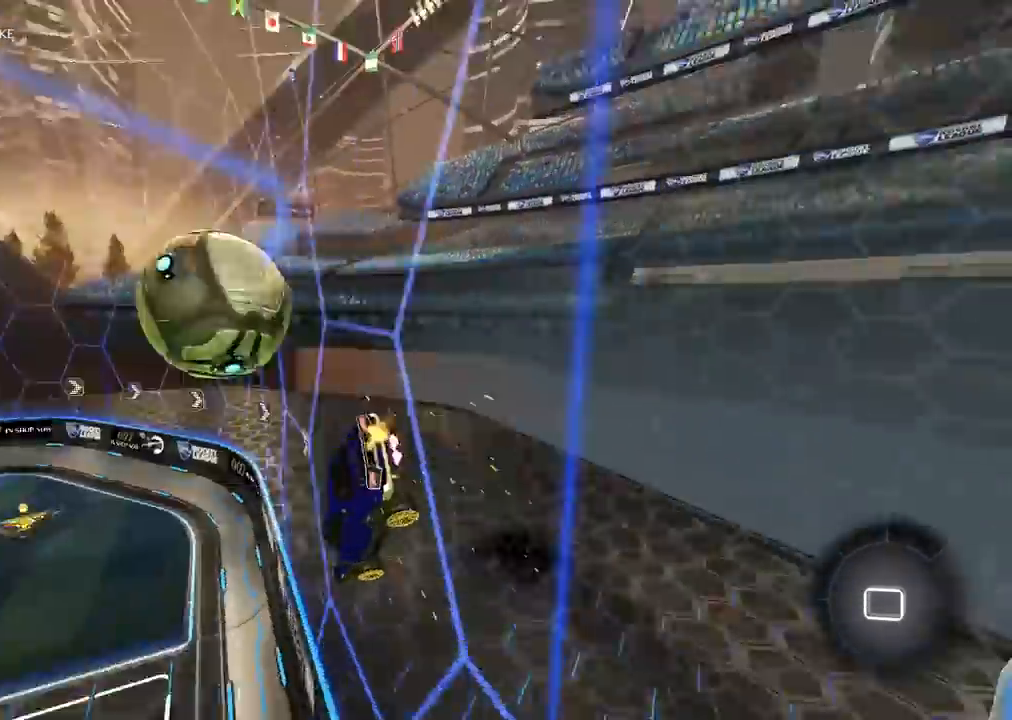
{"dt_ms": 500, "buttons": ["CIRCLE"], "left_stick": "center", "right_stick": "center", "events": [[233, "left_stick", "right"], [317, "R1", "down"], [350, "left_stick", "center"], [367, "R1", "up"], [500, "CIRCLE", "down"]]}
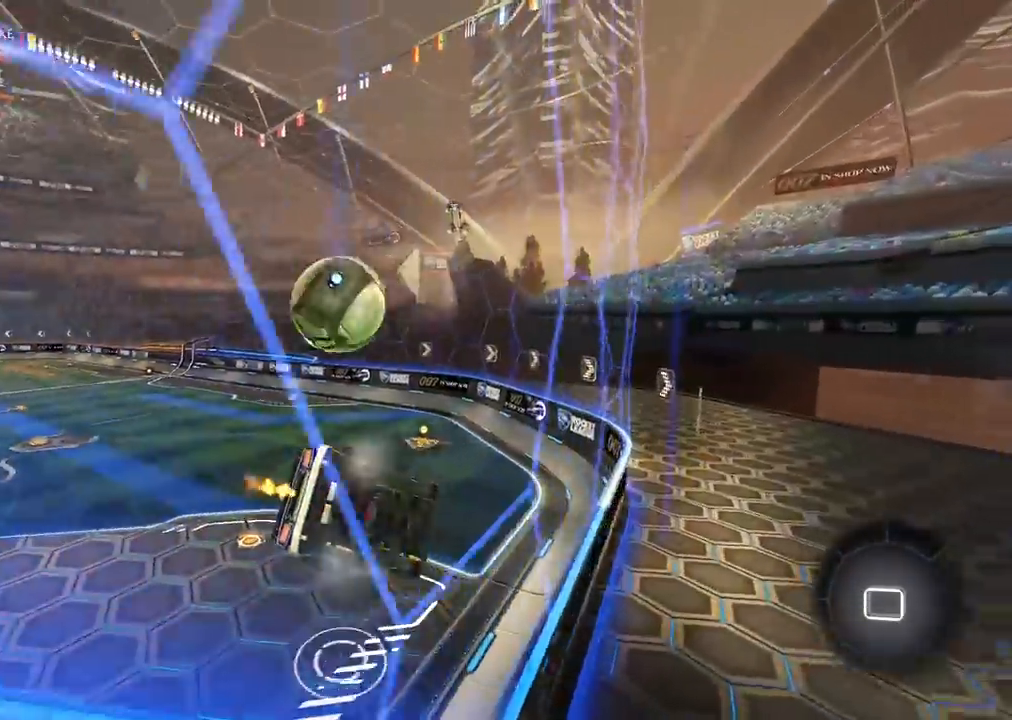
{"dt_ms": 500, "buttons": ["CROSS"], "left_stick": "up", "right_stick": "center", "events": [[83, "left_stick", "down"], [100, "CROSS", "down"], [117, "L2", "down"], [133, "CIRCLE", "up"], [133, "CROSS", "up"], [133, "L2", "up"], [200, "left_stick", "center"], [367, "left_stick", "up"], [450, "CROSS", "down"]]}
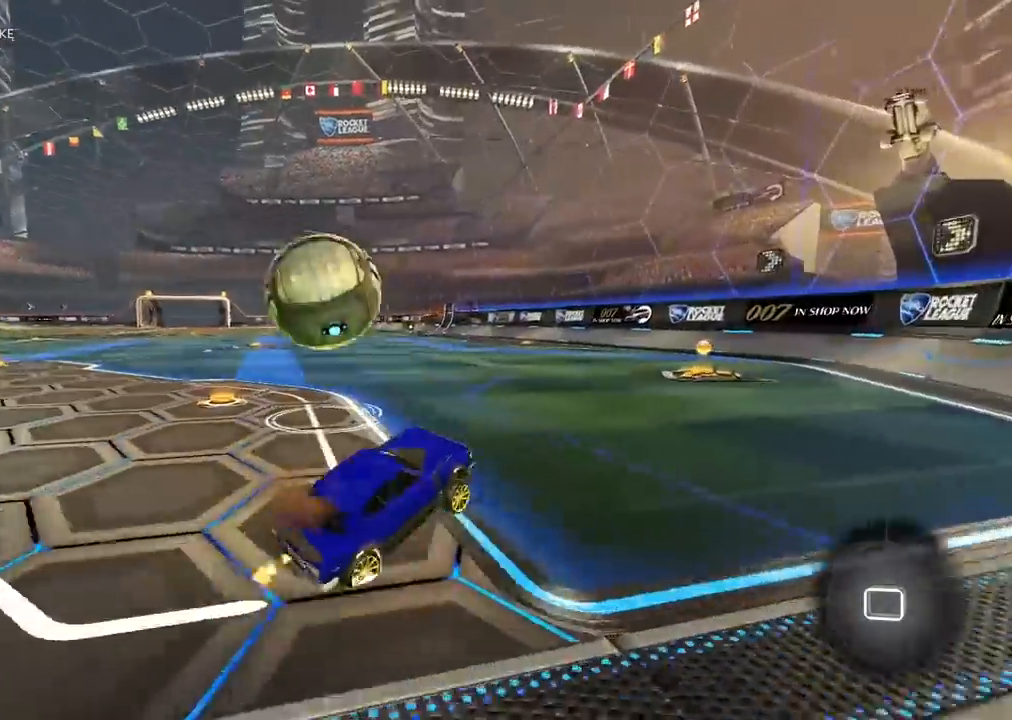
{"dt_ms": 500, "buttons": [], "left_stick": "right", "right_stick": "center", "events": [[100, "CROSS", "up"], [117, "left_stick", "center"], [283, "TRIANGLE", "down"], [383, "TRIANGLE", "up"], [400, "left_stick", "right"]]}
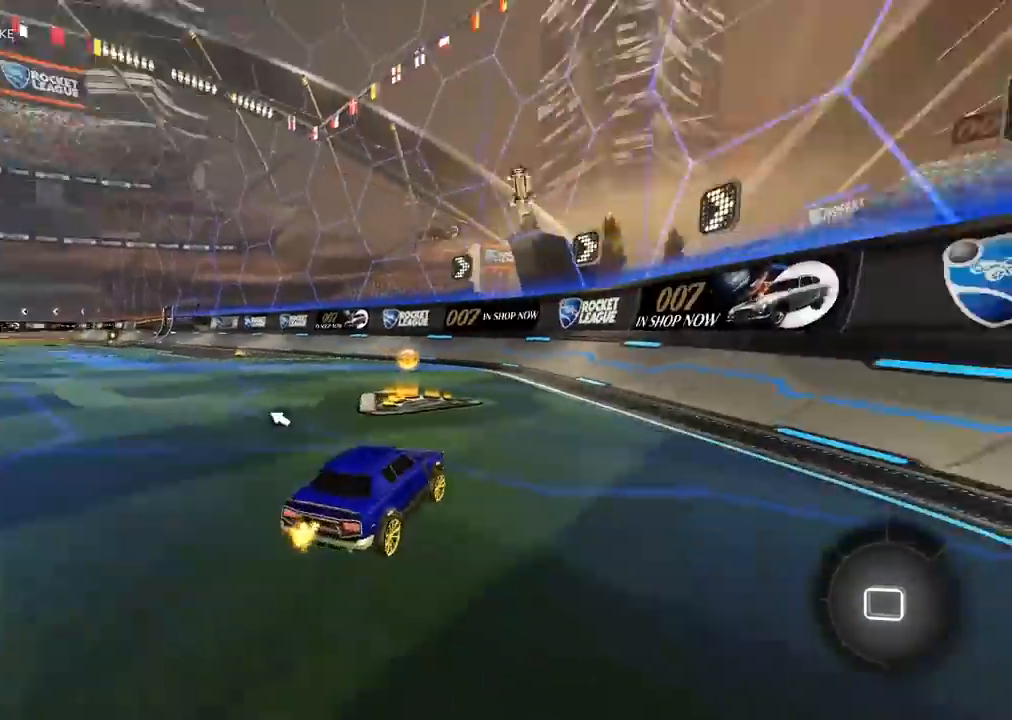
{"dt_ms": 500, "buttons": [], "left_stick": "left", "right_stick": "center", "events": [[50, "left_stick", "center"], [83, "TRIANGLE", "down"], [117, "left_stick", "left"], [167, "L1", "down"], [183, "TRIANGLE", "up"], [367, "L1", "up"]]}
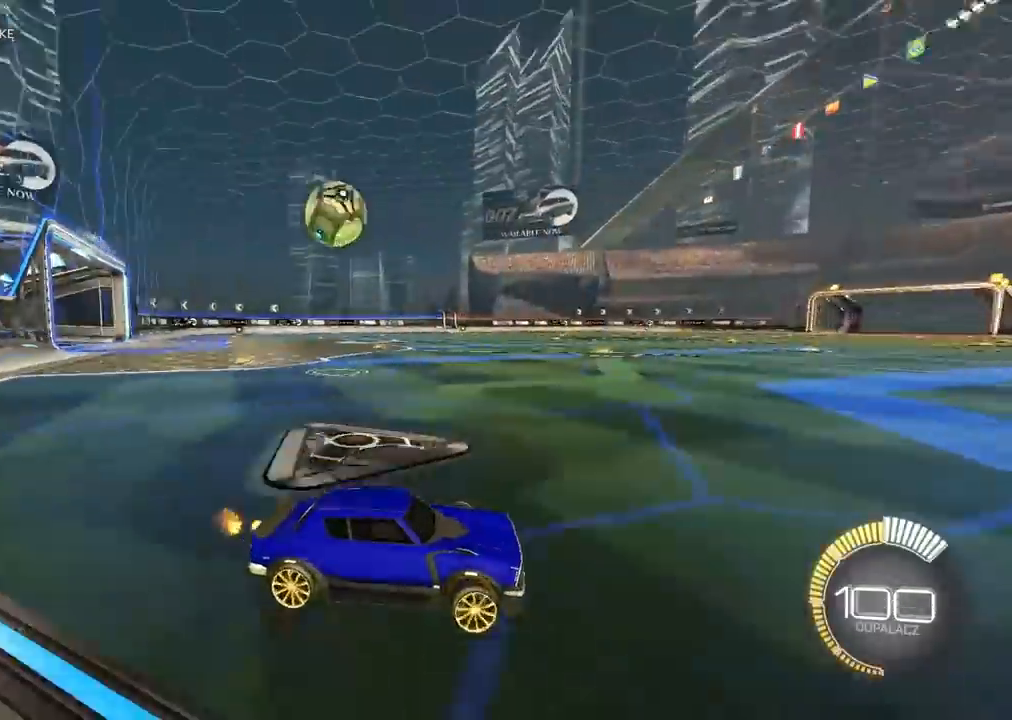
{"dt_ms": 500, "buttons": [], "left_stick": "center", "right_stick": "center", "events": [[483, "left_stick", "center"]]}
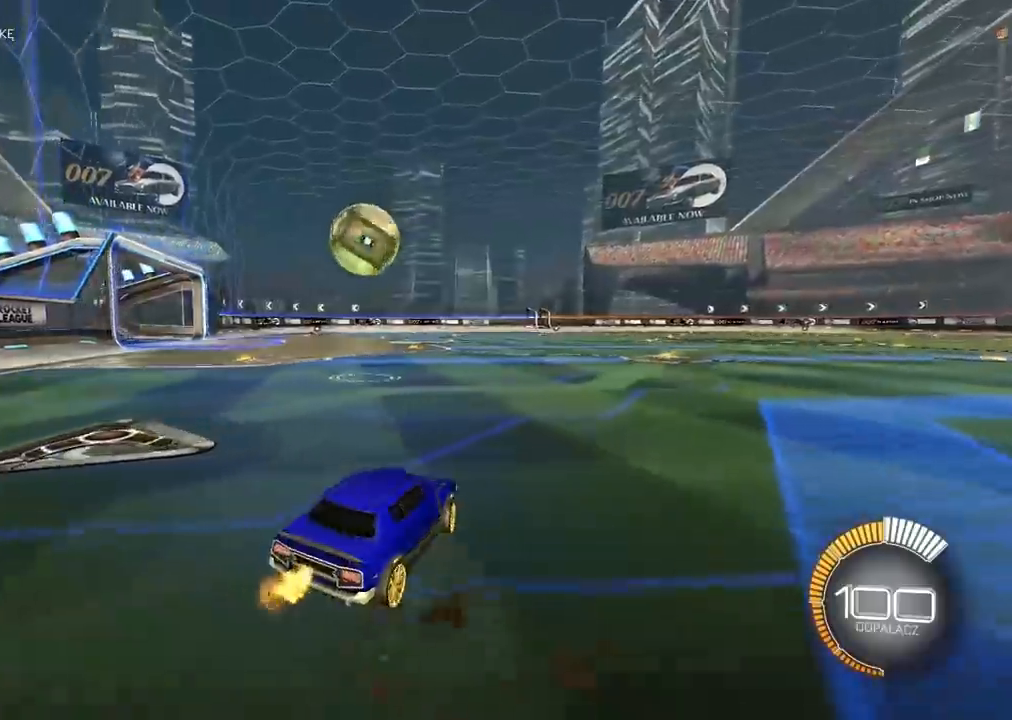
{"dt_ms": 500, "buttons": [], "left_stick": "left", "right_stick": "center", "events": [[133, "CIRCLE", "down"], [400, "CIRCLE", "up"], [400, "left_stick", "left"]]}
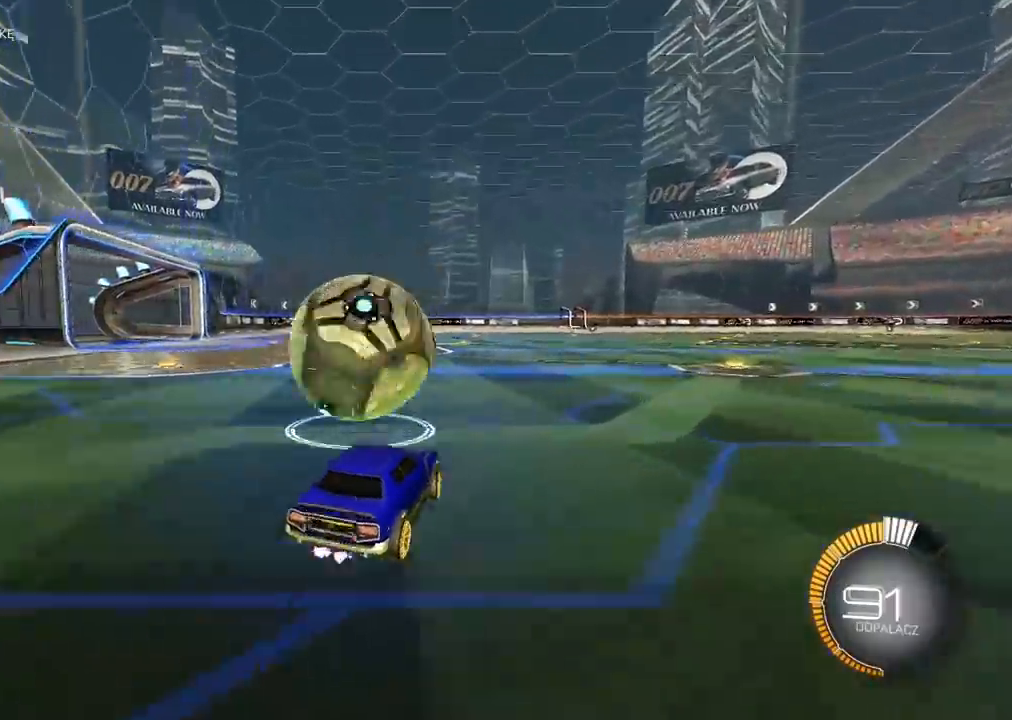
{"dt_ms": 500, "buttons": ["CROSS"], "left_stick": "down", "right_stick": "center", "events": [[33, "left_stick", "center"], [367, "CIRCLE", "down"], [400, "CROSS", "down"], [400, "left_stick", "down-right"], [417, "CIRCLE", "up"], [500, "left_stick", "down"]]}
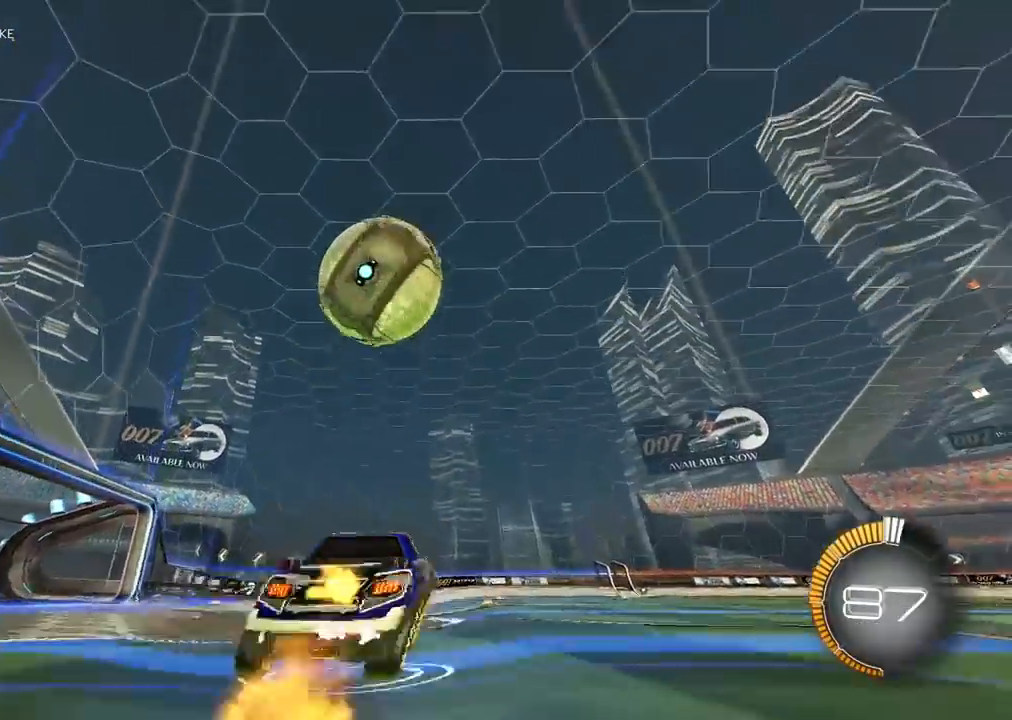
{"dt_ms": 500, "buttons": ["CROSS", "CIRCLE", "L2"], "left_stick": "up-right", "right_stick": "center", "events": [[67, "CROSS", "up"], [100, "left_stick", "center"], [133, "CIRCLE", "down"], [150, "CROSS", "down"], [217, "left_stick", "down-left"], [333, "L2", "down"], [383, "left_stick", "up-left"], [467, "left_stick", "up-right"]]}
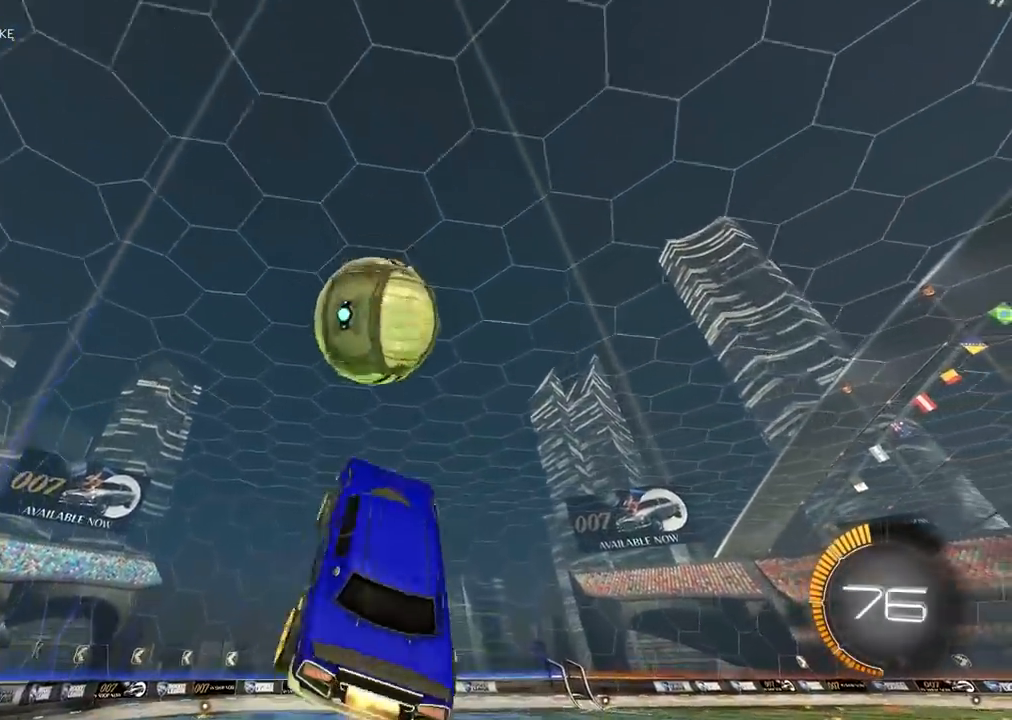
{"dt_ms": 500, "buttons": ["CROSS", "CIRCLE", "L2"], "left_stick": "up-right", "right_stick": "center", "events": [[33, "left_stick", "down"], [117, "left_stick", "center"], [233, "left_stick", "up-right"], [367, "left_stick", "center"], [467, "left_stick", "up-right"]]}
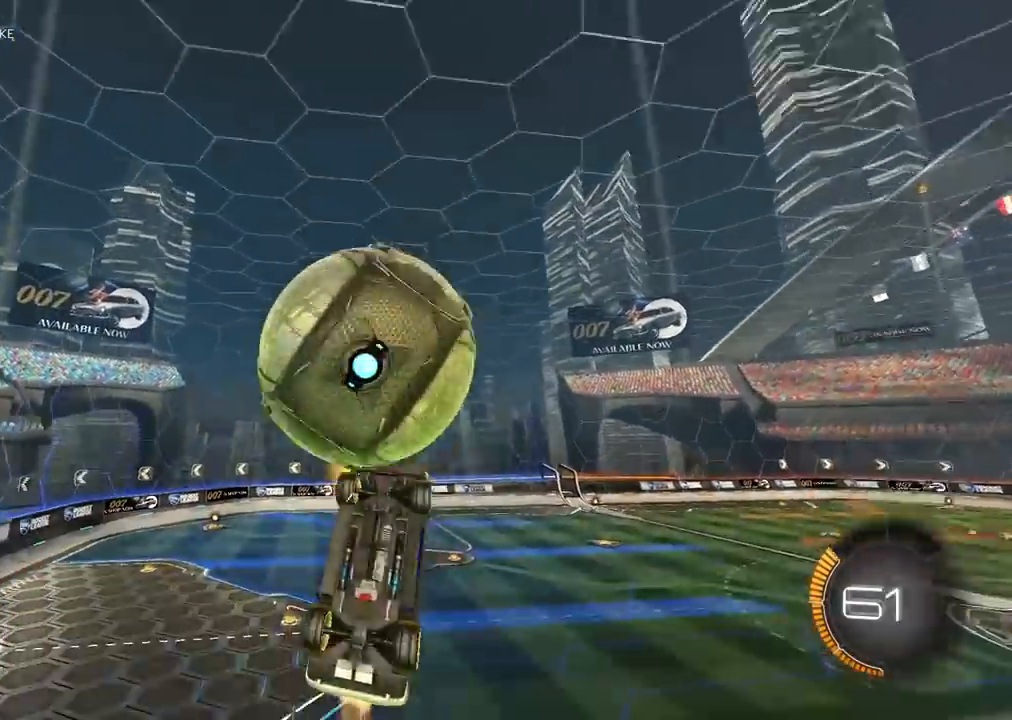
{"dt_ms": 500, "buttons": ["CIRCLE", "L2"], "left_stick": "center", "right_stick": "center", "events": [[50, "CIRCLE", "up"], [50, "CROSS", "up"], [117, "left_stick", "right"], [267, "left_stick", "center"], [350, "left_stick", "down-left"], [467, "CIRCLE", "down"], [467, "left_stick", "center"]]}
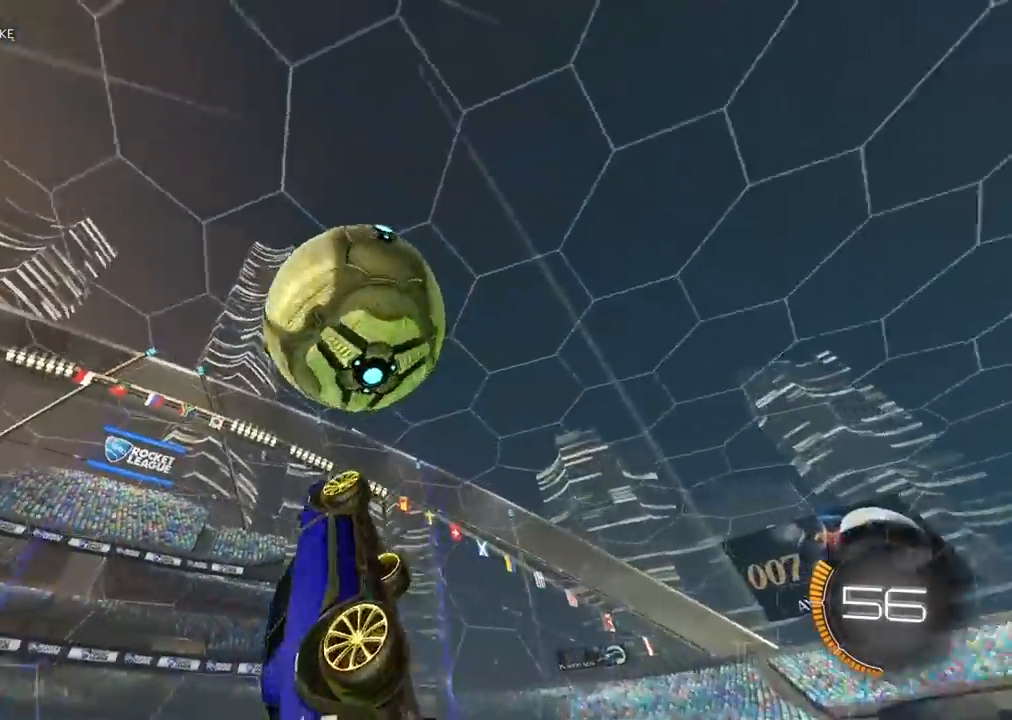
{"dt_ms": 500, "buttons": ["CIRCLE"], "left_stick": "center", "right_stick": "center", "events": [[133, "left_stick", "down"], [217, "left_stick", "up-left"], [350, "left_stick", "center"], [367, "L2", "up"]]}
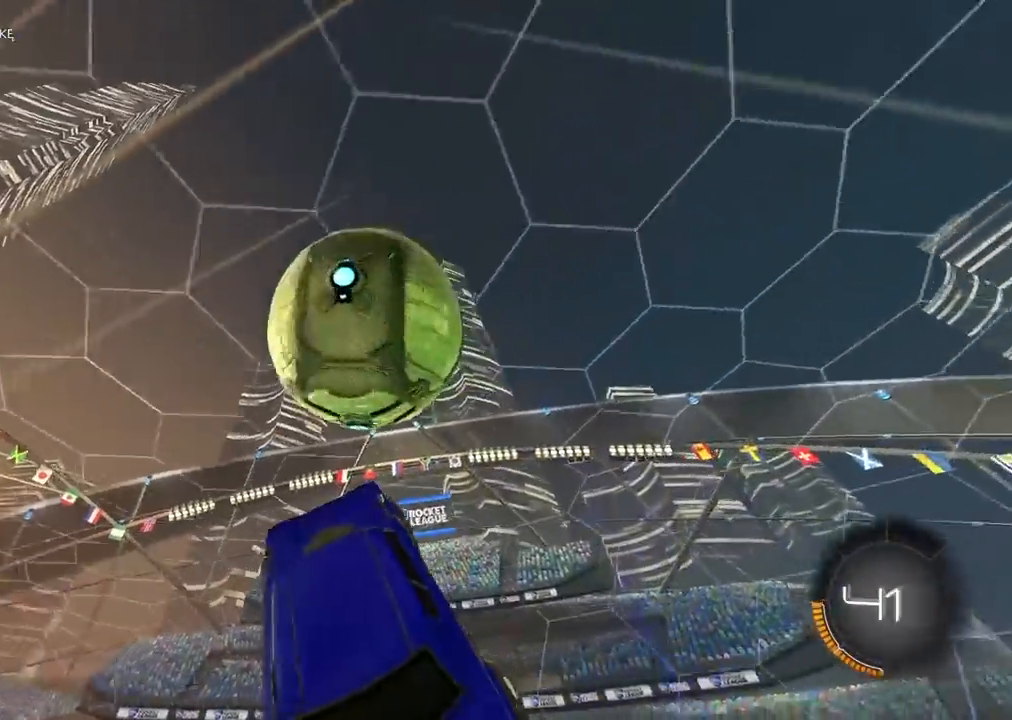
{"dt_ms": 500, "buttons": ["CIRCLE", "L2"], "left_stick": "center", "right_stick": "center", "events": [[83, "left_stick", "up"], [183, "L2", "down"], [217, "left_stick", "down"], [350, "left_stick", "center"]]}
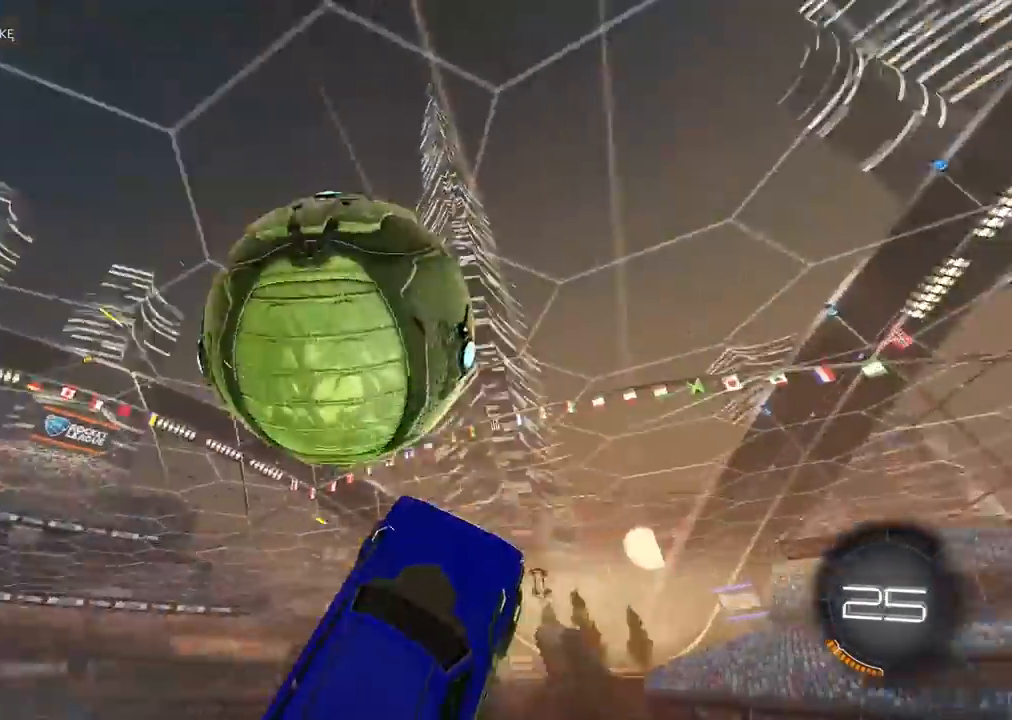
{"dt_ms": 500, "buttons": ["CIRCLE"], "left_stick": "right", "right_stick": "center", "events": [[83, "left_stick", "up-left"], [133, "L2", "up"], [167, "CIRCLE", "up"], [167, "left_stick", "right"], [367, "CIRCLE", "down"]]}
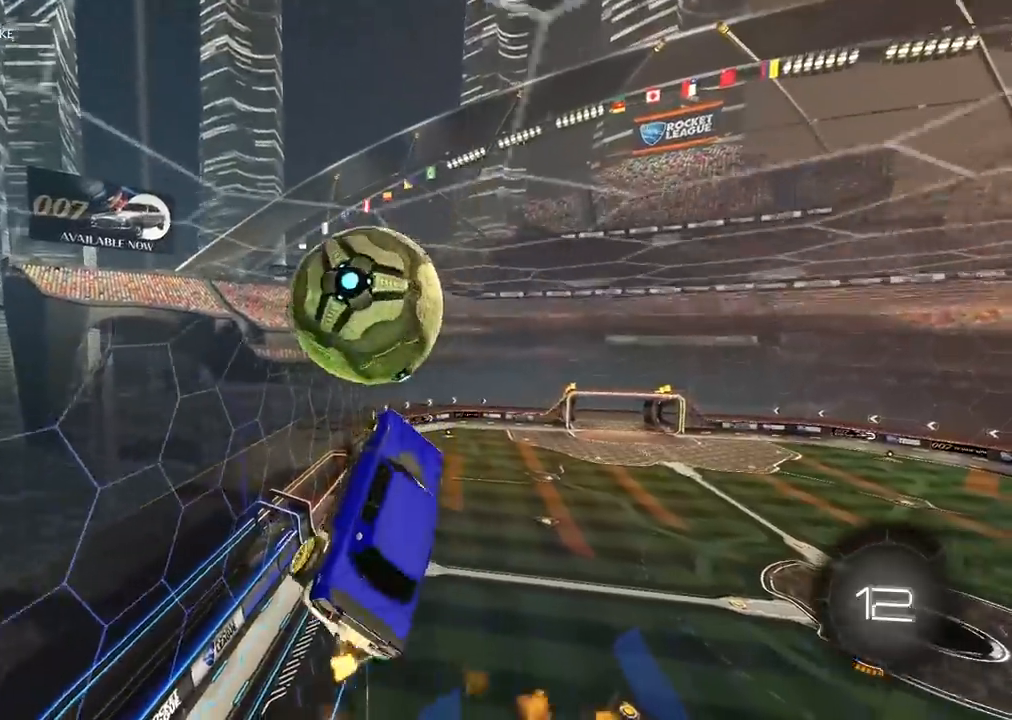
{"dt_ms": 1000, "buttons": [], "left_stick": "center", "right_stick": "center", "events": [[67, "left_stick", "center"], [117, "left_stick", "down-left"], [183, "left_stick", "left"], [433, "left_stick", "up-left"], [483, "CIRCLE", "up"], [500, "L2", "down"], [650, "left_stick", "center"], [717, "L2", "up"]]}
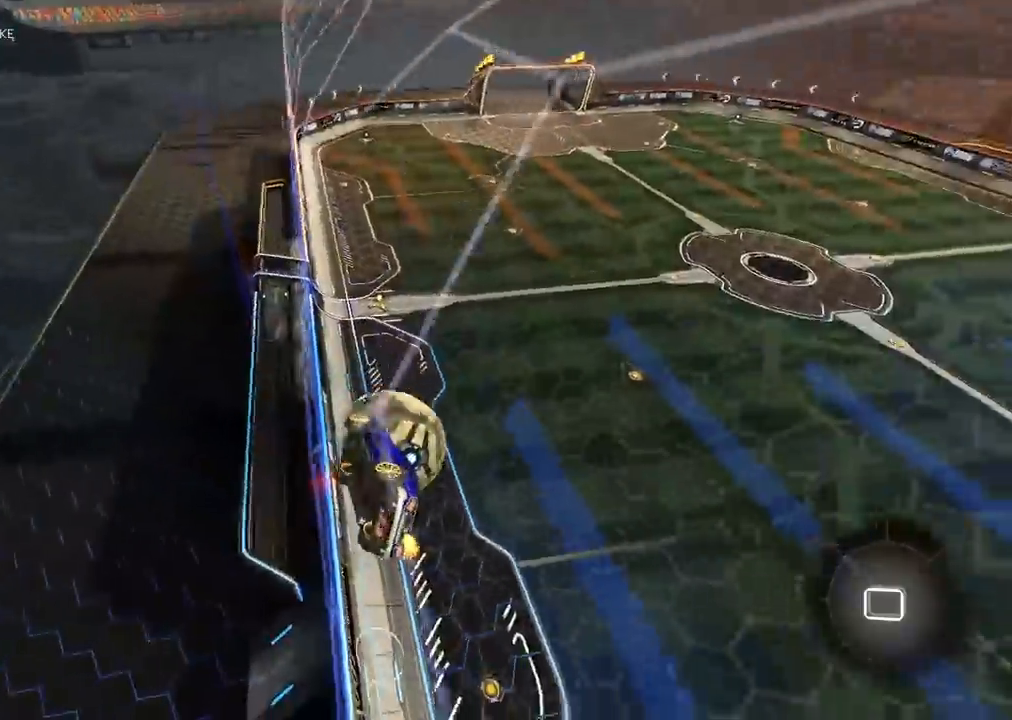
{"dt_ms": 500, "buttons": [], "left_stick": "center", "right_stick": "center", "events": [[117, "left_stick", "right"], [433, "left_stick", "center"]]}
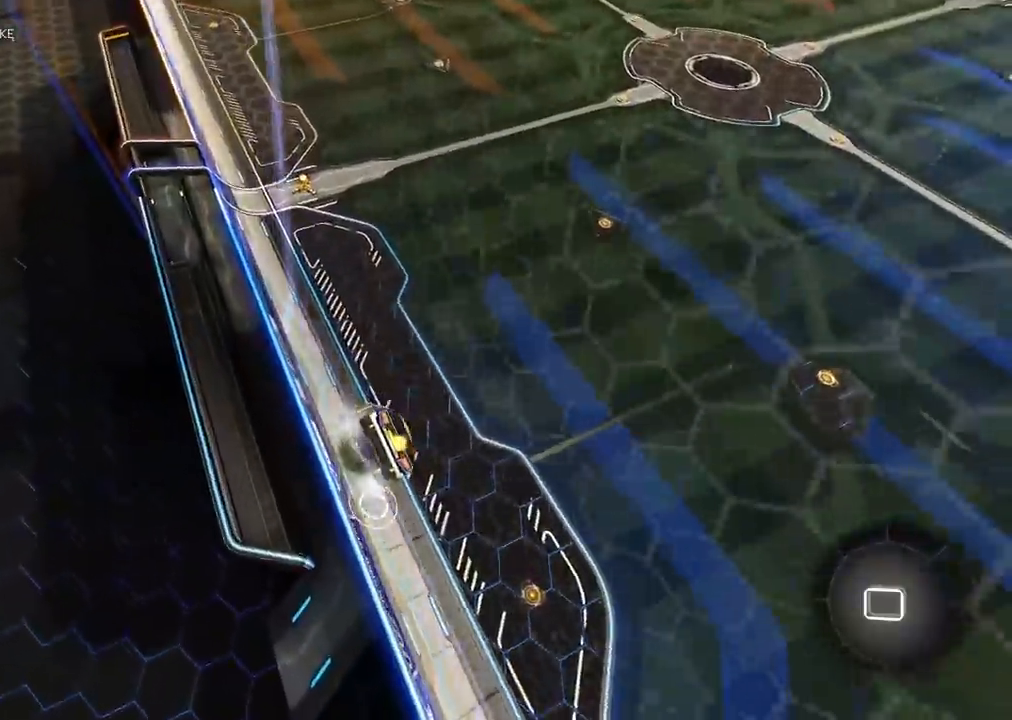
{"dt_ms": 500, "buttons": [], "left_stick": "center", "right_stick": "center", "events": [[250, "left_stick", "left"], [333, "left_stick", "center"]]}
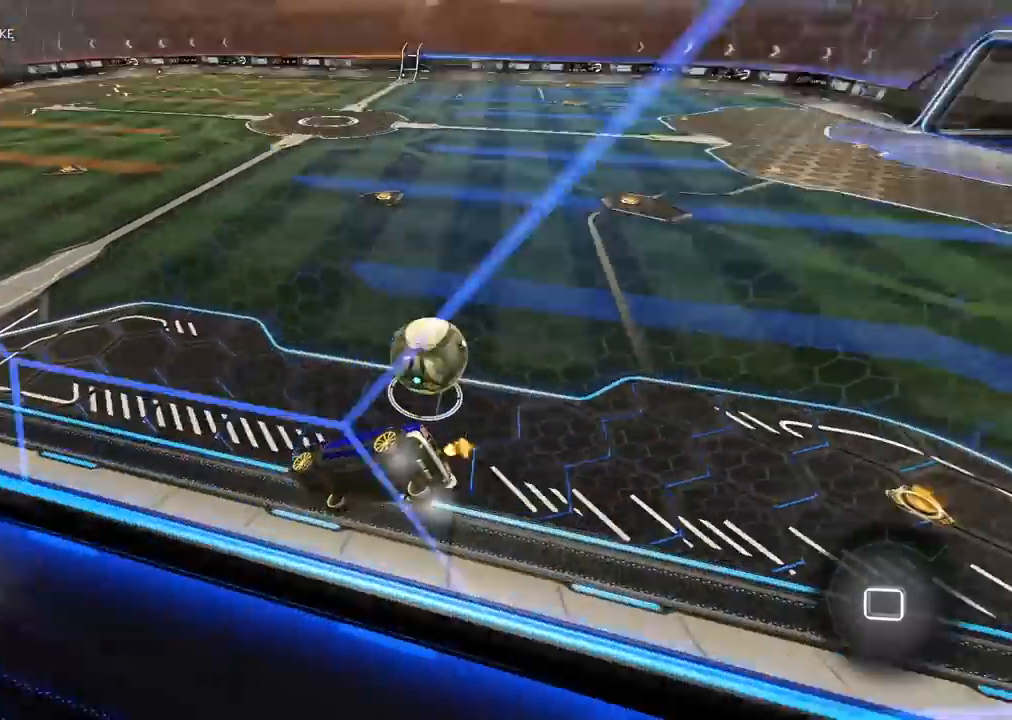
{"dt_ms": 500, "buttons": [], "left_stick": "right", "right_stick": "center", "events": [[83, "left_stick", "right"]]}
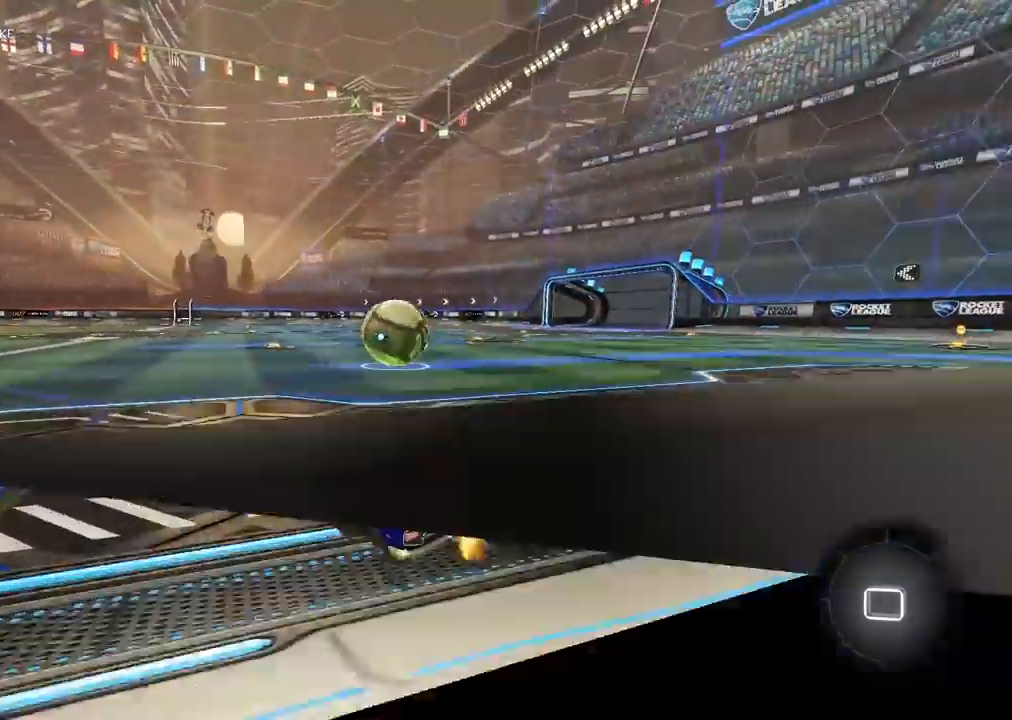
{"dt_ms": 500, "buttons": [], "left_stick": "center", "right_stick": "center", "events": [[300, "left_stick", "center"]]}
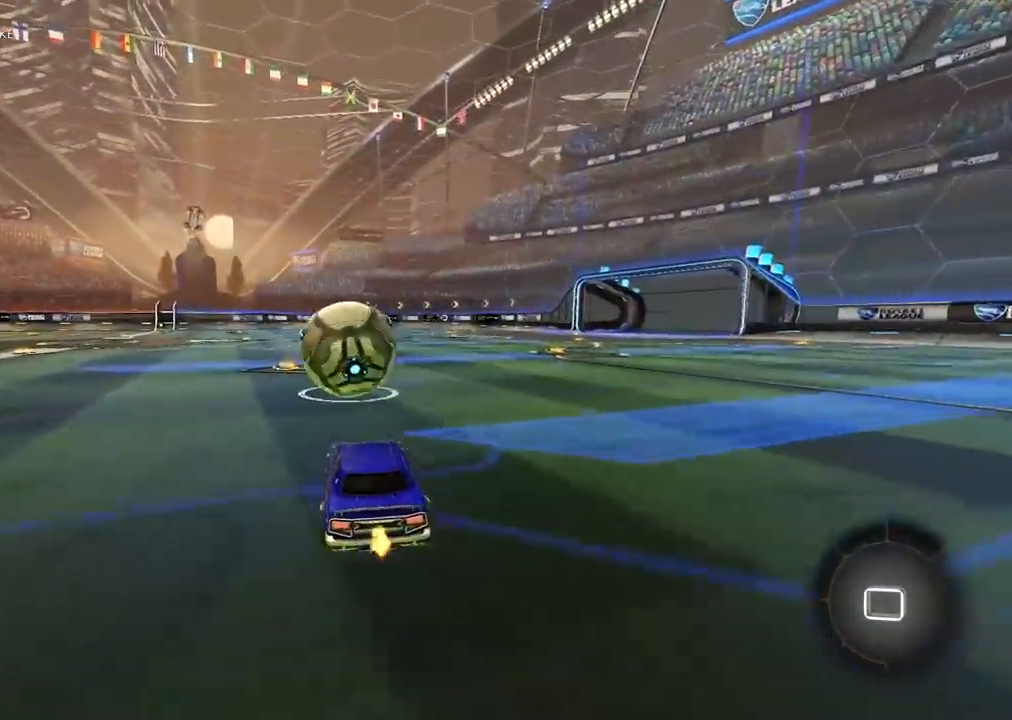
{"dt_ms": 500, "buttons": [], "left_stick": "center", "right_stick": "center", "events": [[50, "left_stick", "left"], [200, "left_stick", "center"], [283, "left_stick", "down-left"], [333, "left_stick", "center"], [417, "left_stick", "left"], [467, "left_stick", "center"]]}
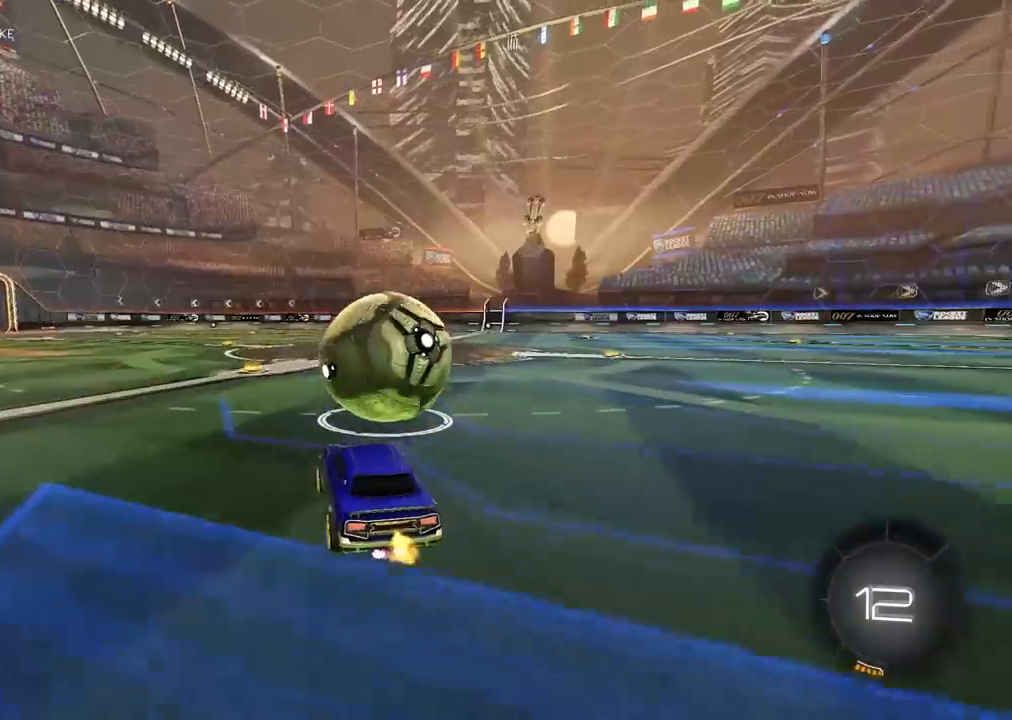
{"dt_ms": 500, "buttons": ["CIRCLE"], "left_stick": "right", "right_stick": "center", "events": [[383, "CIRCLE", "down"], [400, "left_stick", "right"]]}
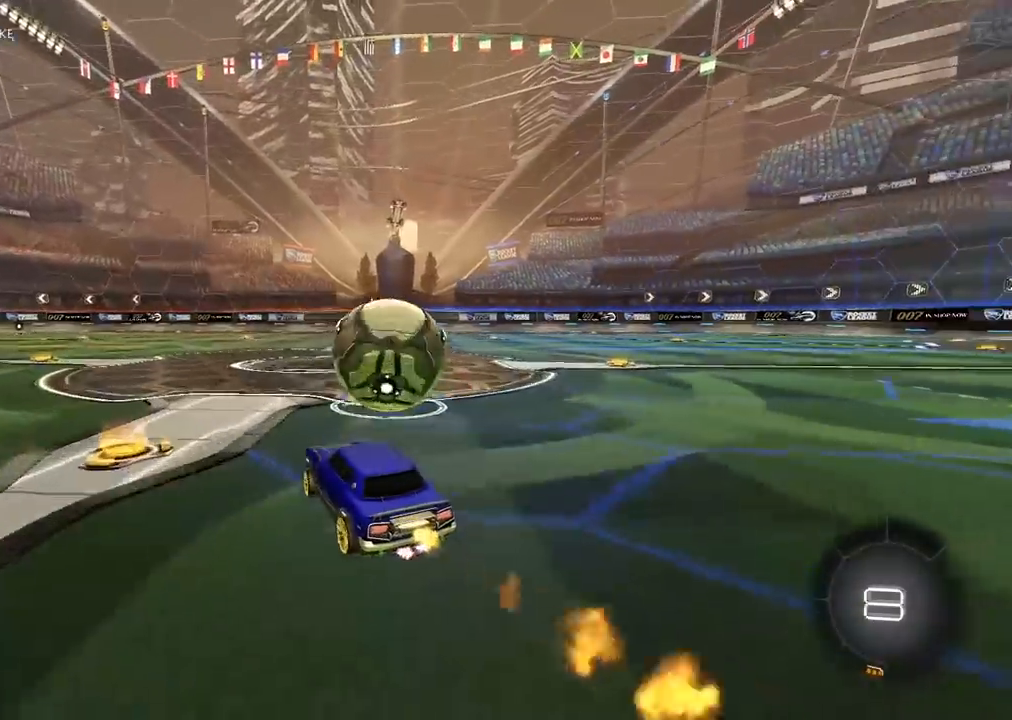
{"dt_ms": 500, "buttons": [], "left_stick": "center", "right_stick": "center", "events": [[17, "left_stick", "center"], [267, "CIRCLE", "up"]]}
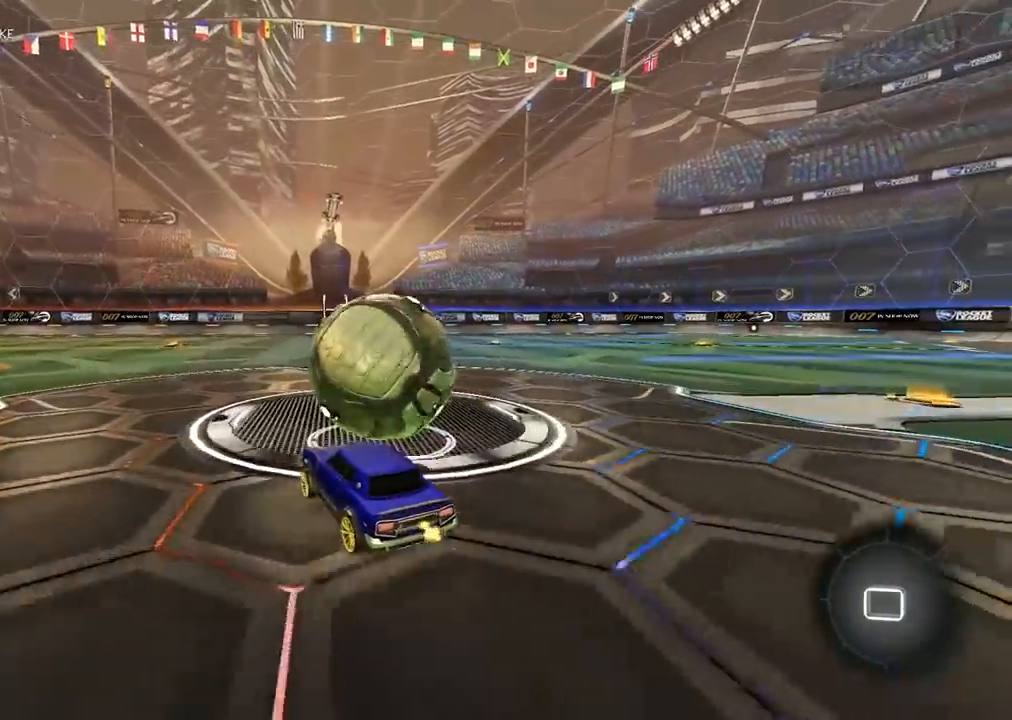
{"dt_ms": 500, "buttons": [], "left_stick": "left", "right_stick": "center", "events": [[317, "left_stick", "right"], [417, "left_stick", "center"], [483, "left_stick", "left"]]}
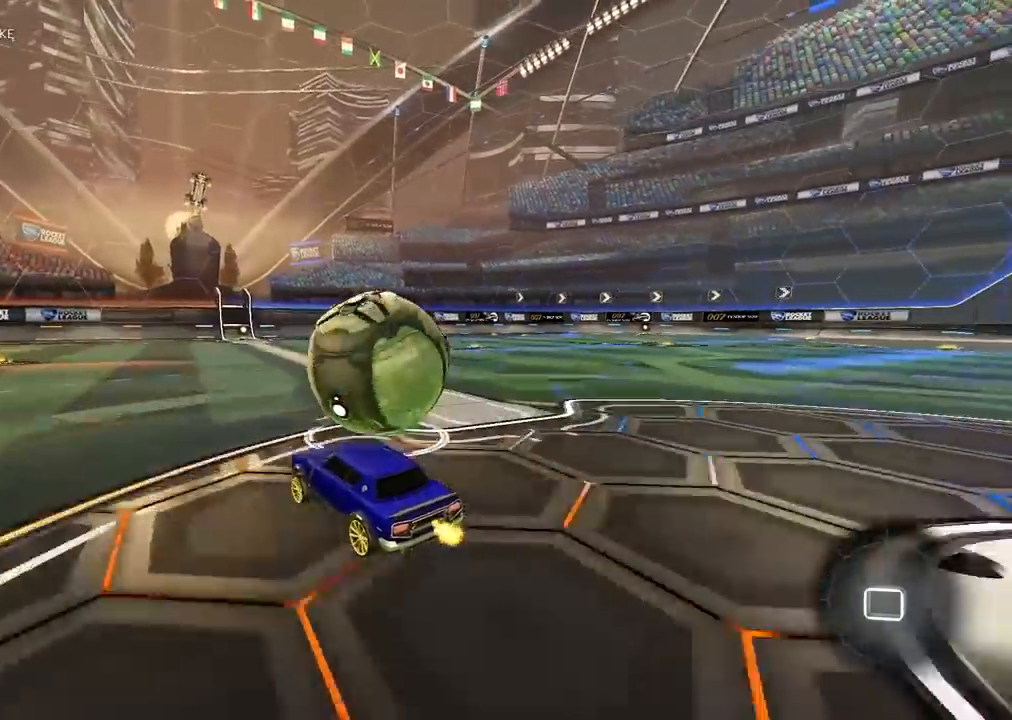
{"dt_ms": 500, "buttons": [], "left_stick": "center", "right_stick": "center", "events": [[83, "left_stick", "center"], [217, "left_stick", "right"], [317, "left_stick", "center"], [367, "left_stick", "left"], [417, "left_stick", "center"]]}